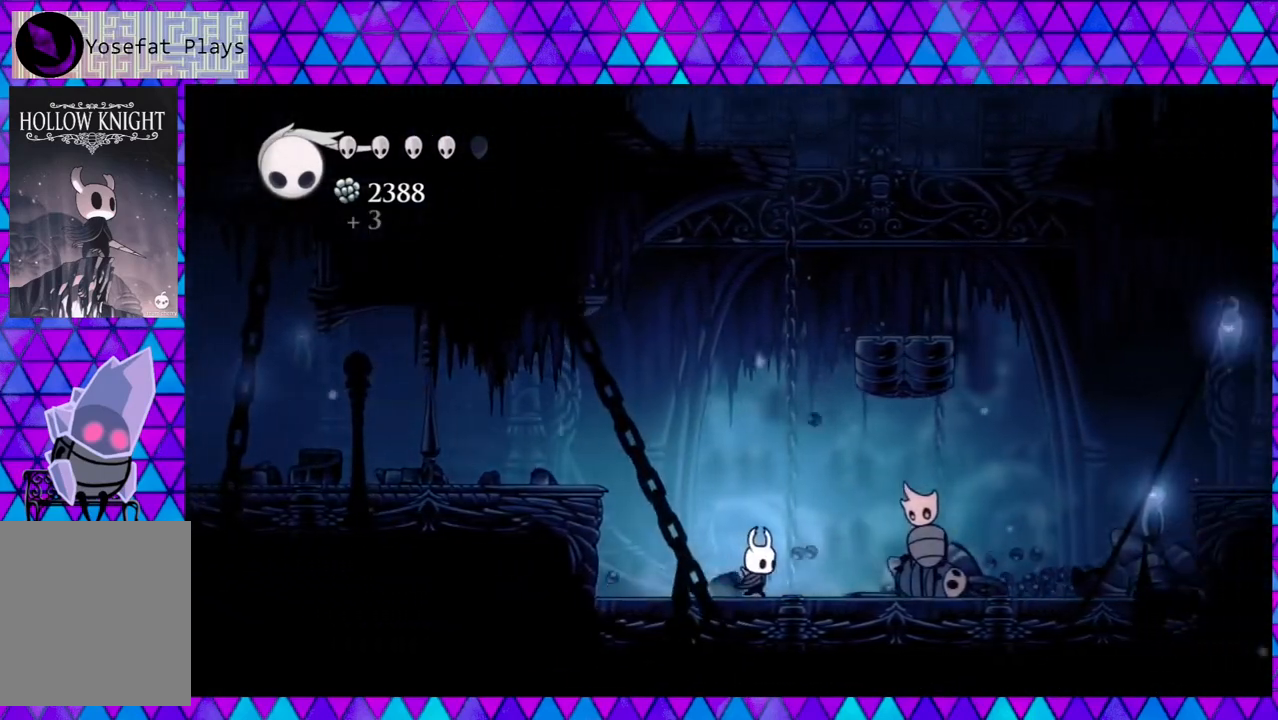
Gameplay with a controller (Nintendo layout); each line is a JSON object with the inputs held at the frame after it. "events" lists button and stick changes between this image and that frame as [ms after this image, input, new state], when the widget could be followed in between. Not read: L3 R3.
{"buttons": ["DPAD_RIGHT"], "left_stick": "center", "right_stick": "center", "events": [[100, "Y", "down"], [250, "DPAD_RIGHT", "up"], [317, "Y", "up"], [483, "DPAD_RIGHT", "down"]]}
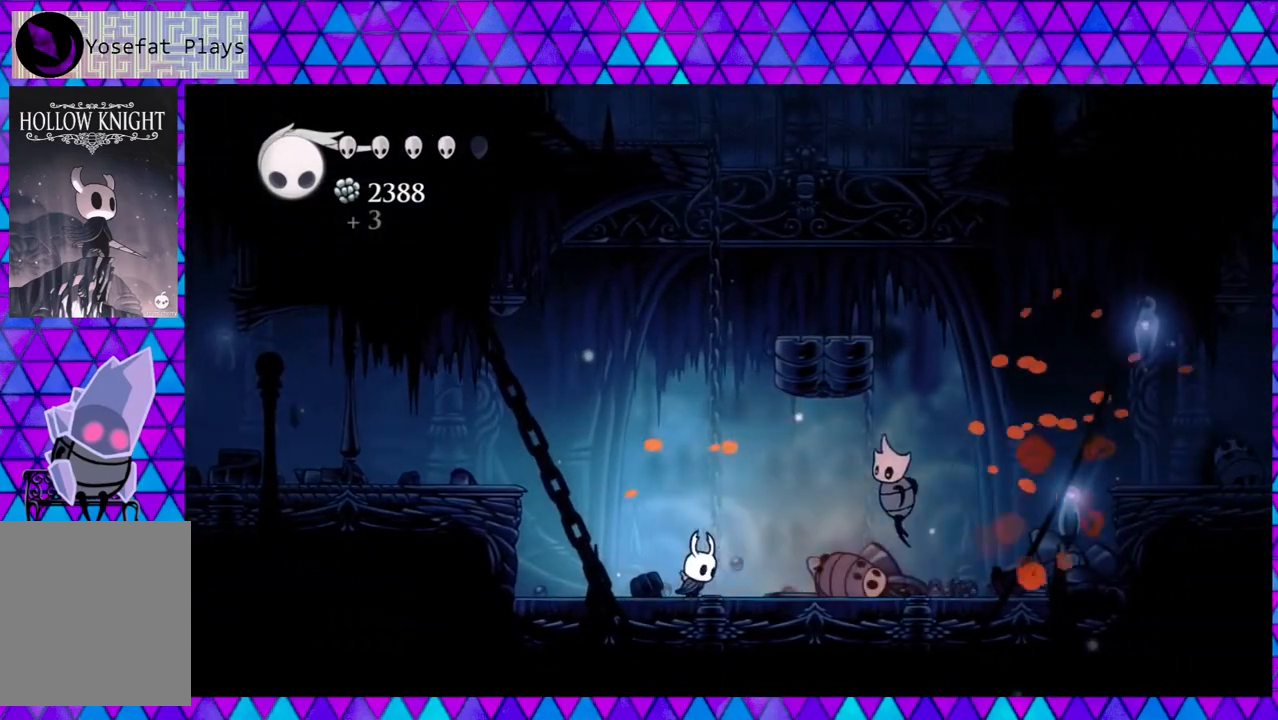
{"buttons": ["DPAD_LEFT"], "left_stick": "center", "right_stick": "center", "events": [[150, "Y", "down"], [233, "DPAD_RIGHT", "up"], [283, "DPAD_LEFT", "down"], [317, "Y", "up"]]}
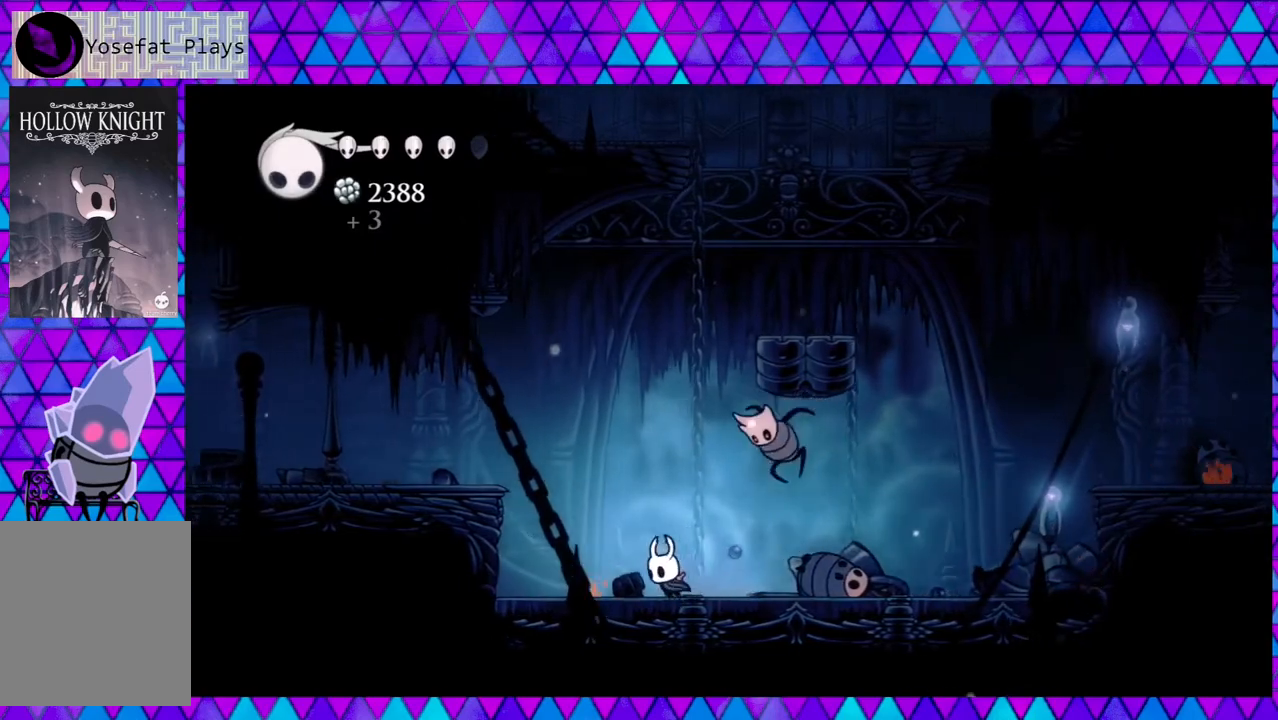
{"buttons": ["DPAD_RIGHT"], "left_stick": "center", "right_stick": "center", "events": [[33, "R2", "down"], [167, "R2", "up"], [233, "DPAD_LEFT", "up"], [317, "DPAD_RIGHT", "down"]]}
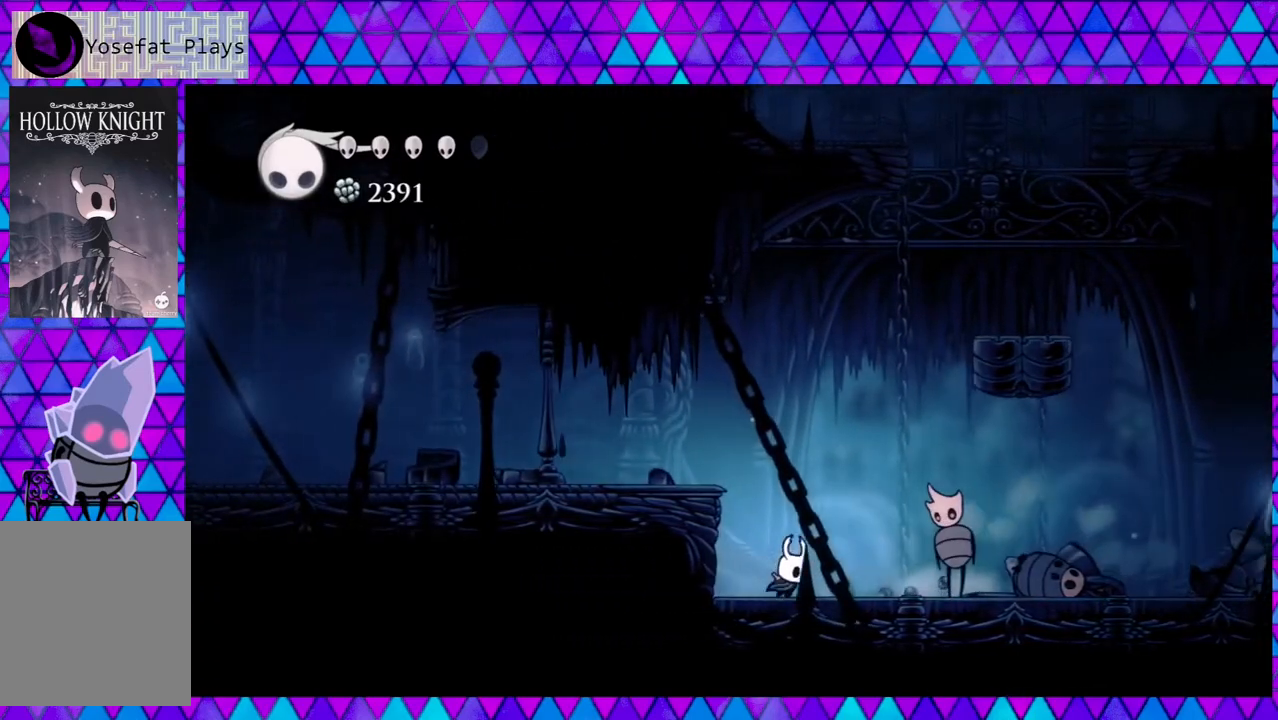
{"buttons": [], "left_stick": "center", "right_stick": "center", "events": [[133, "Y", "down"], [317, "DPAD_RIGHT", "up"], [350, "Y", "up"]]}
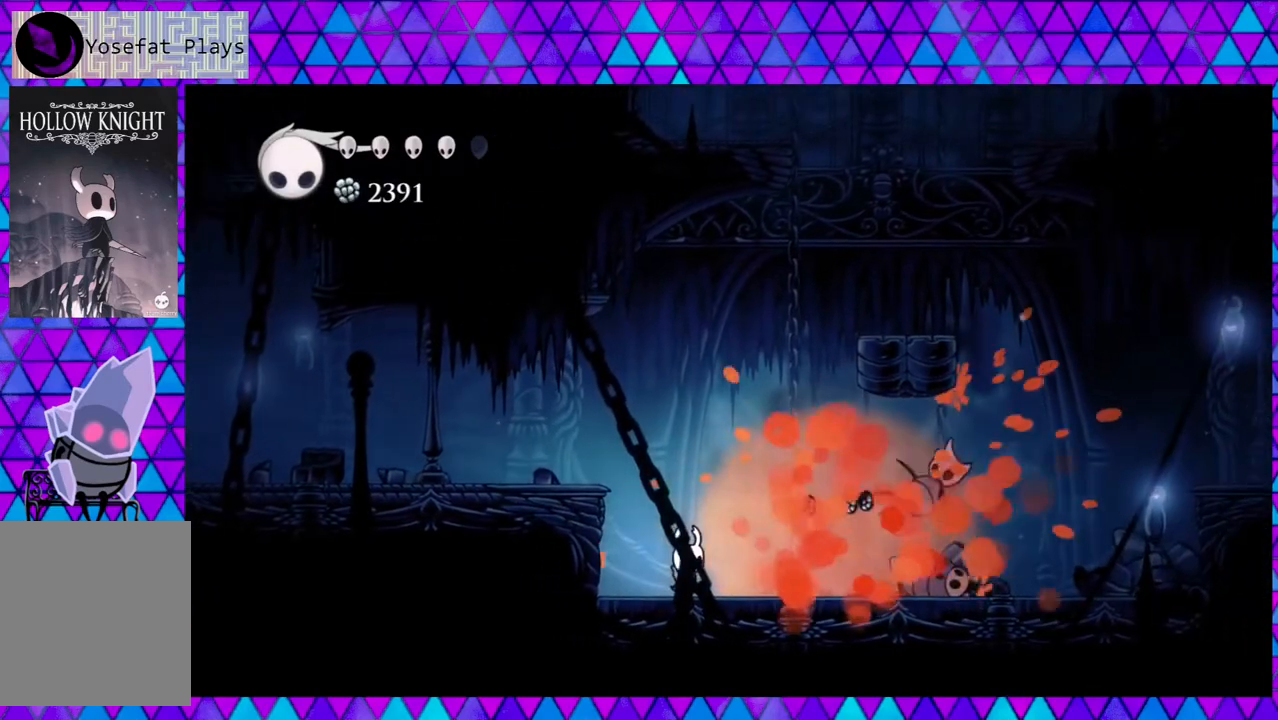
{"buttons": ["DPAD_RIGHT"], "left_stick": "center", "right_stick": "center", "events": [[33, "DPAD_RIGHT", "down"]]}
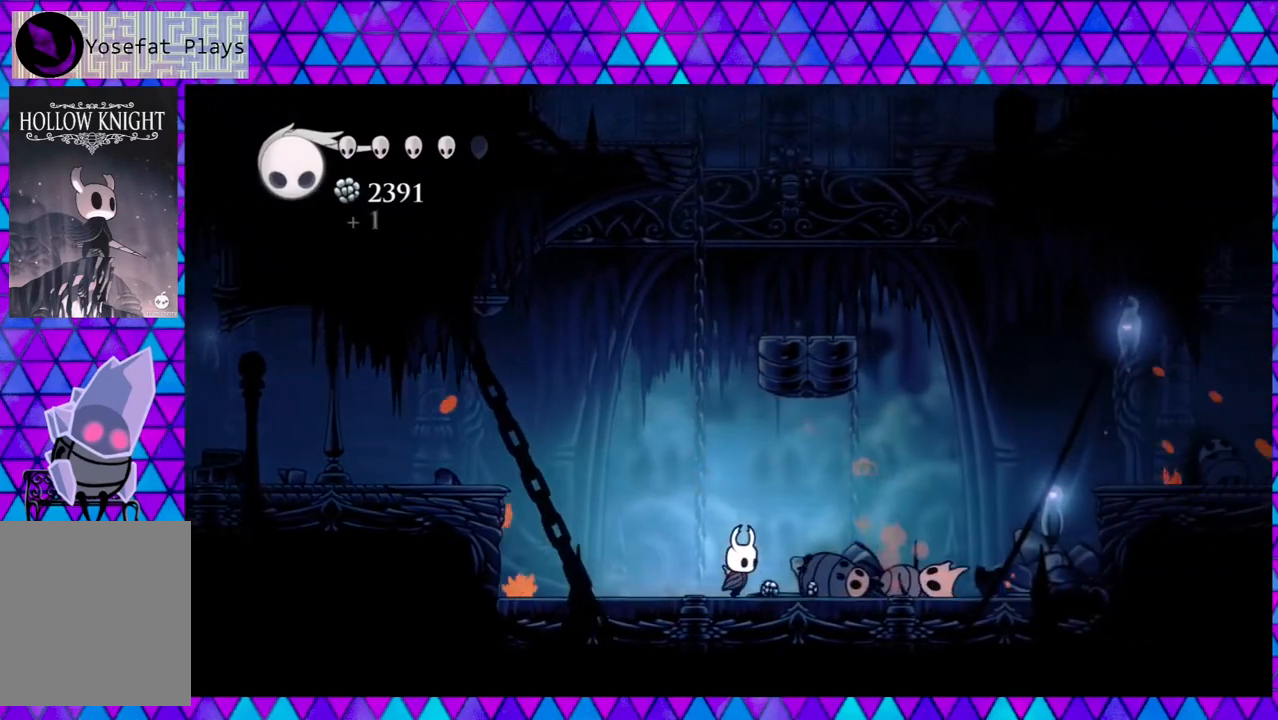
{"buttons": ["DPAD_RIGHT"], "left_stick": "center", "right_stick": "center", "events": []}
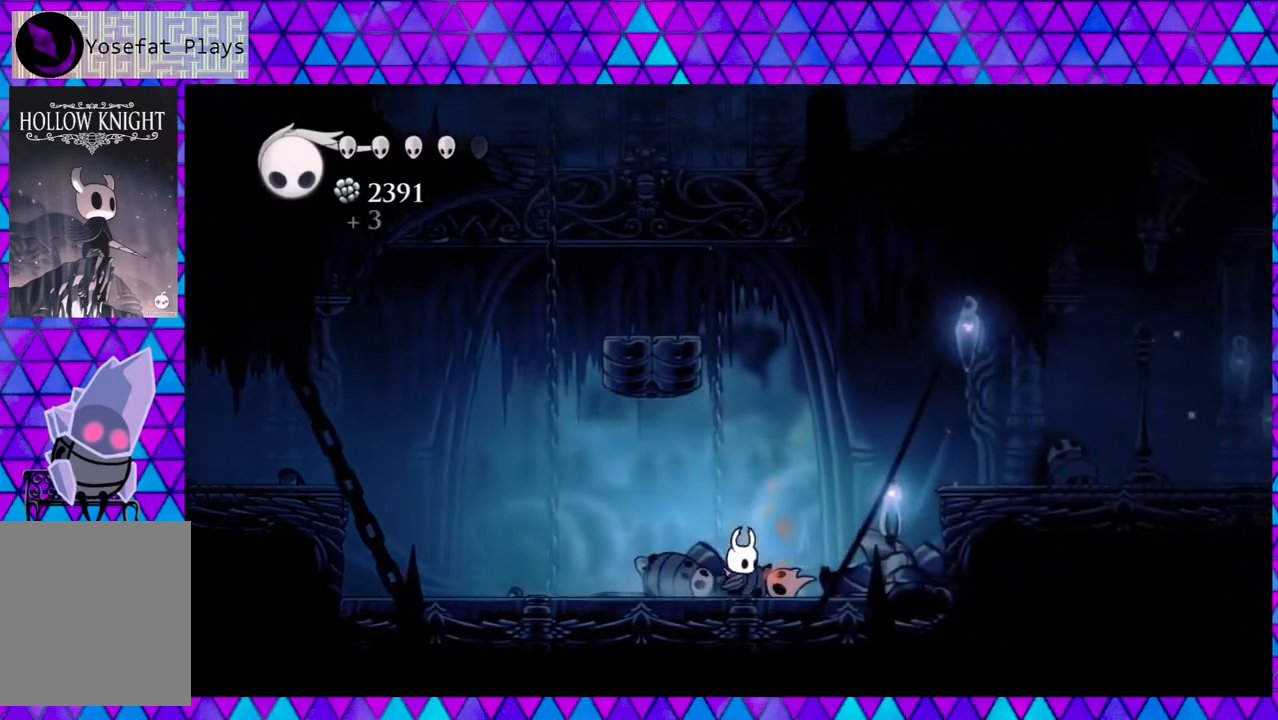
{"buttons": ["B", "DPAD_RIGHT"], "left_stick": "center", "right_stick": "center", "events": [[317, "B", "down"]]}
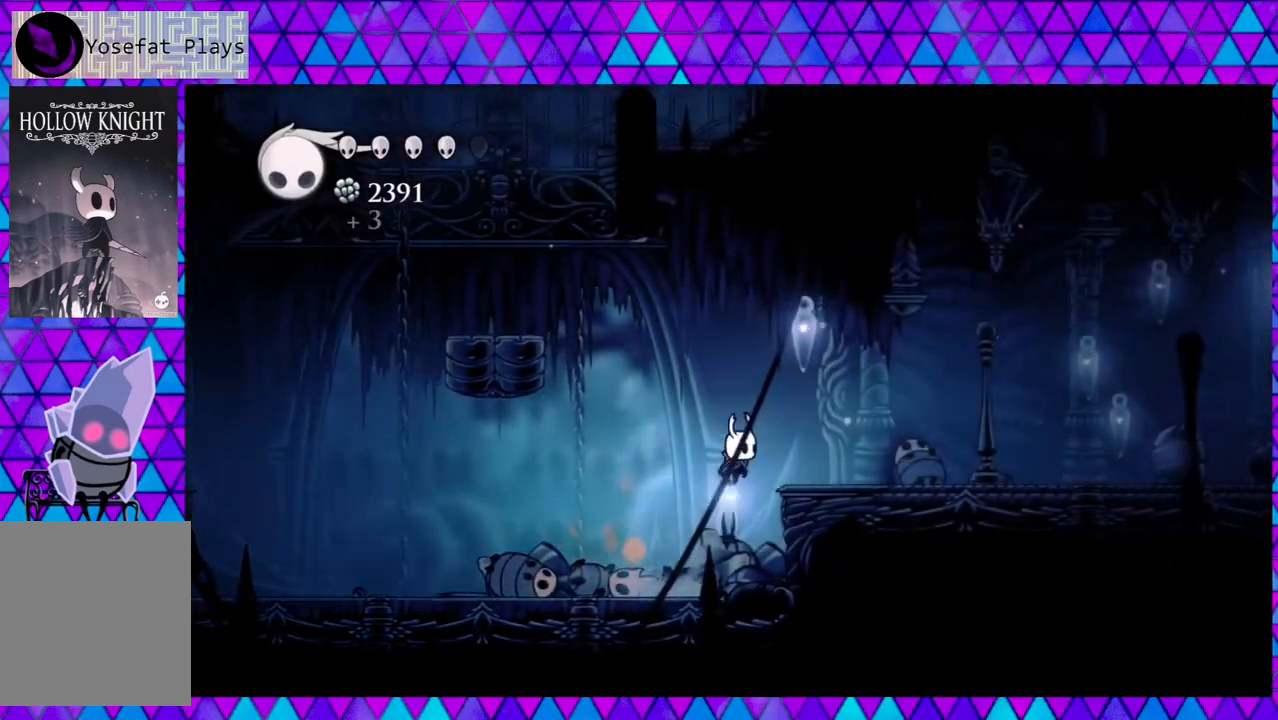
{"buttons": ["Y", "DPAD_RIGHT"], "left_stick": "center", "right_stick": "center", "events": [[117, "B", "up"], [483, "Y", "down"]]}
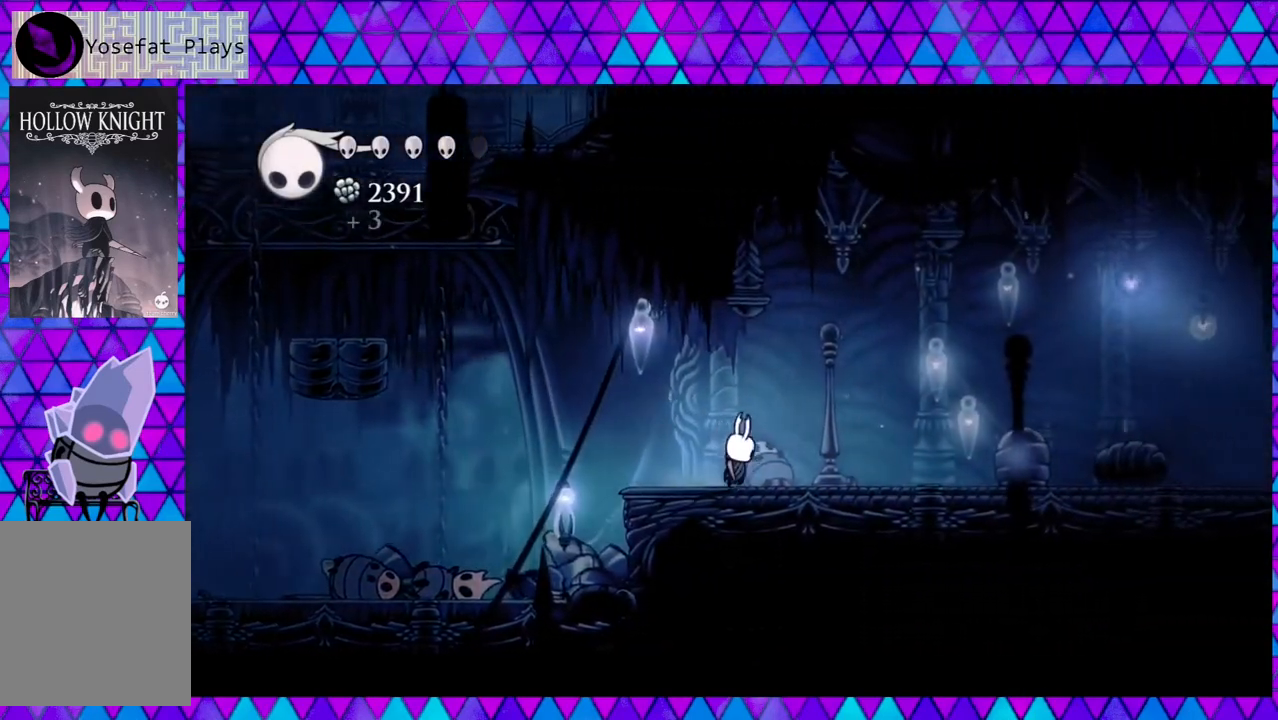
{"buttons": ["DPAD_RIGHT"], "left_stick": "center", "right_stick": "center", "events": [[150, "Y", "up"]]}
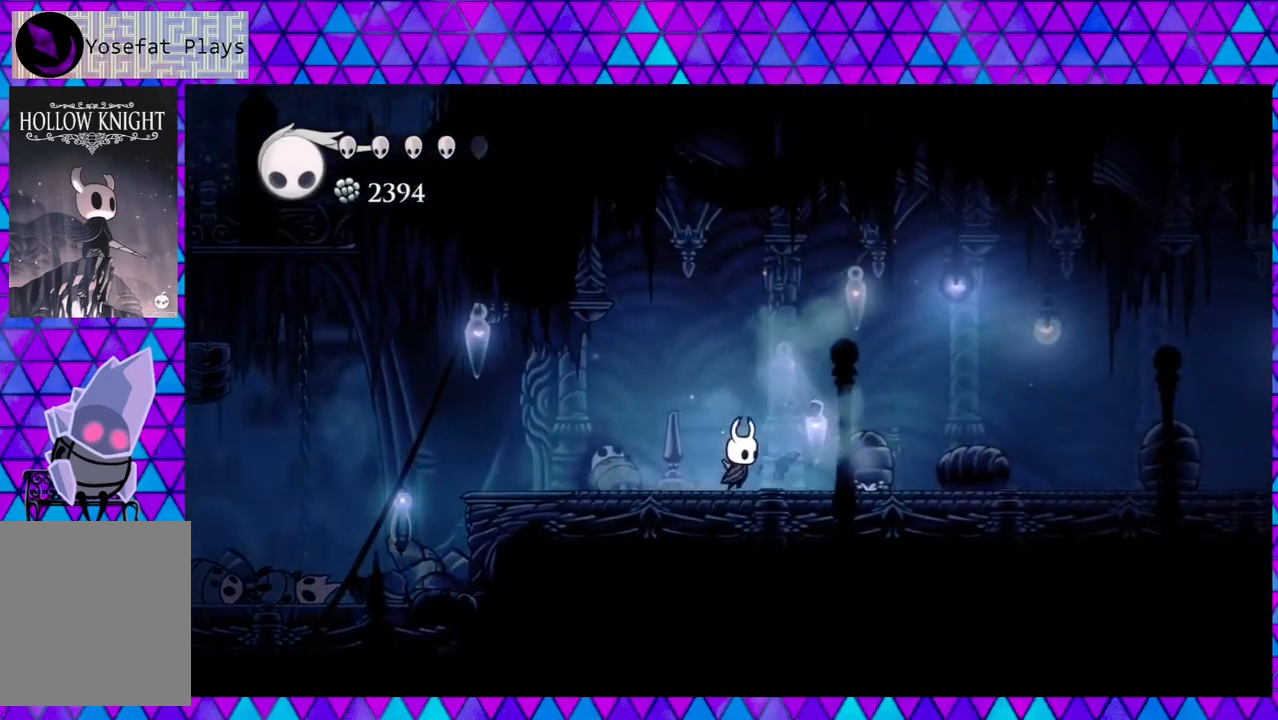
{"buttons": ["DPAD_RIGHT"], "left_stick": "center", "right_stick": "center", "events": [[67, "Y", "down"], [233, "Y", "up"]]}
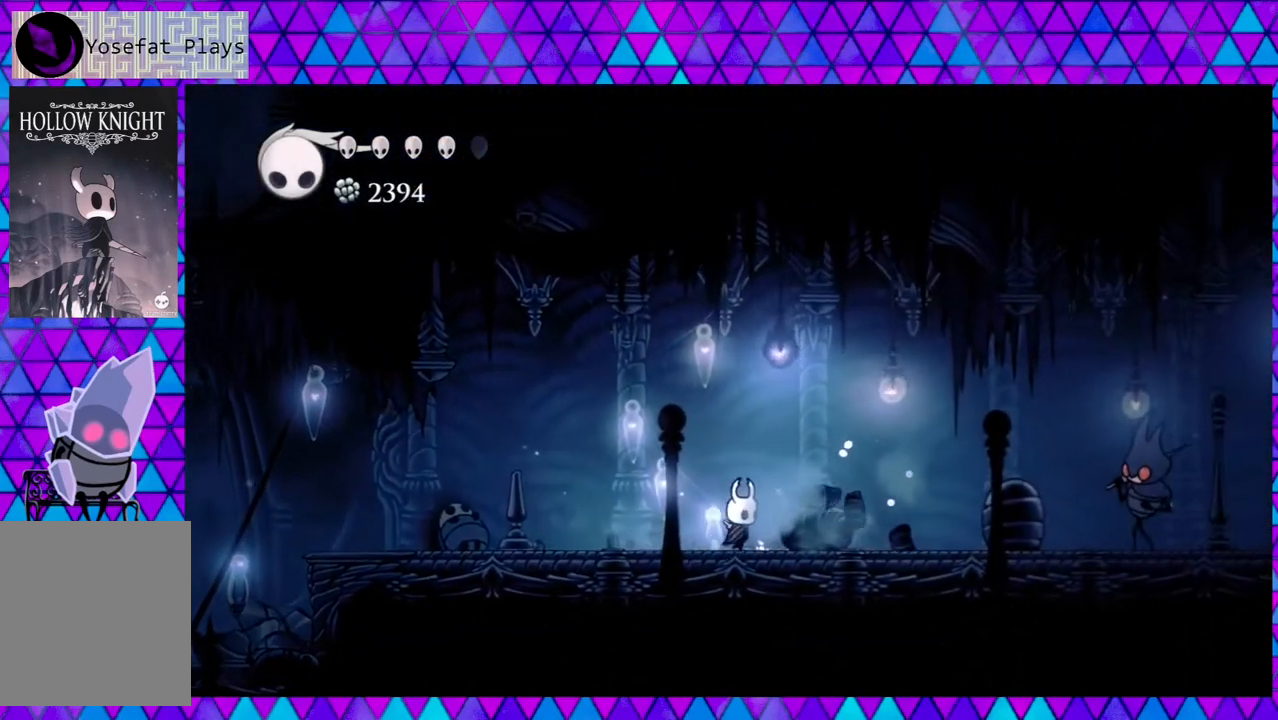
{"buttons": ["DPAD_RIGHT"], "left_stick": "center", "right_stick": "center", "events": []}
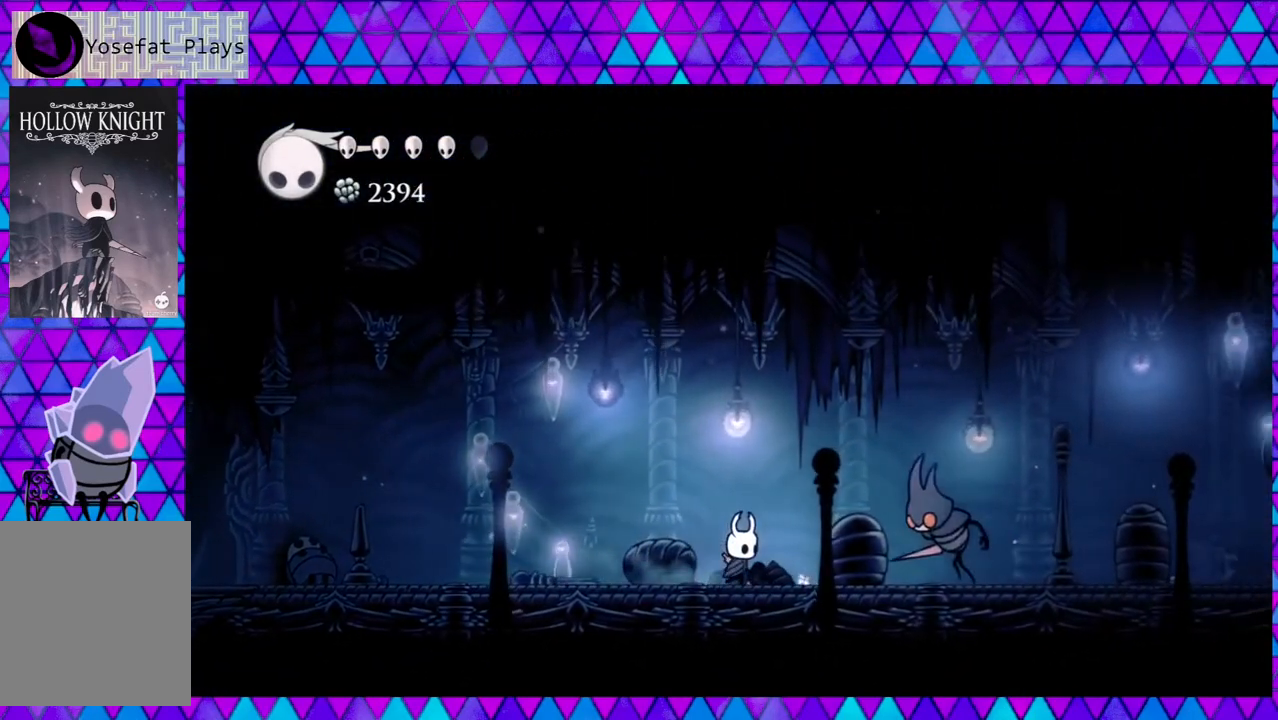
{"buttons": ["R2", "DPAD_LEFT"], "left_stick": "center", "right_stick": "center", "events": [[83, "DPAD_RIGHT", "up"], [133, "DPAD_LEFT", "down"], [133, "Y", "down"], [183, "Y", "up"], [267, "R2", "down"]]}
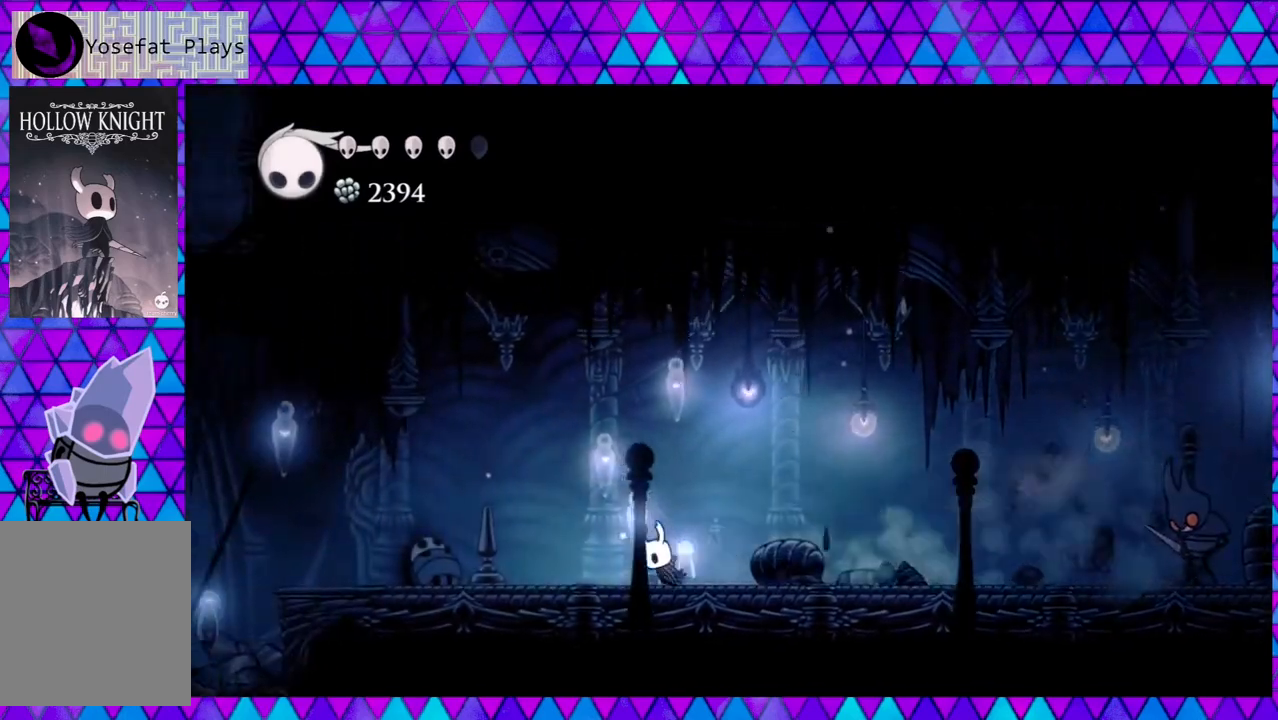
{"buttons": ["DPAD_LEFT"], "left_stick": "center", "right_stick": "center", "events": [[83, "R2", "up"], [167, "DPAD_LEFT", "up"], [333, "DPAD_LEFT", "down"]]}
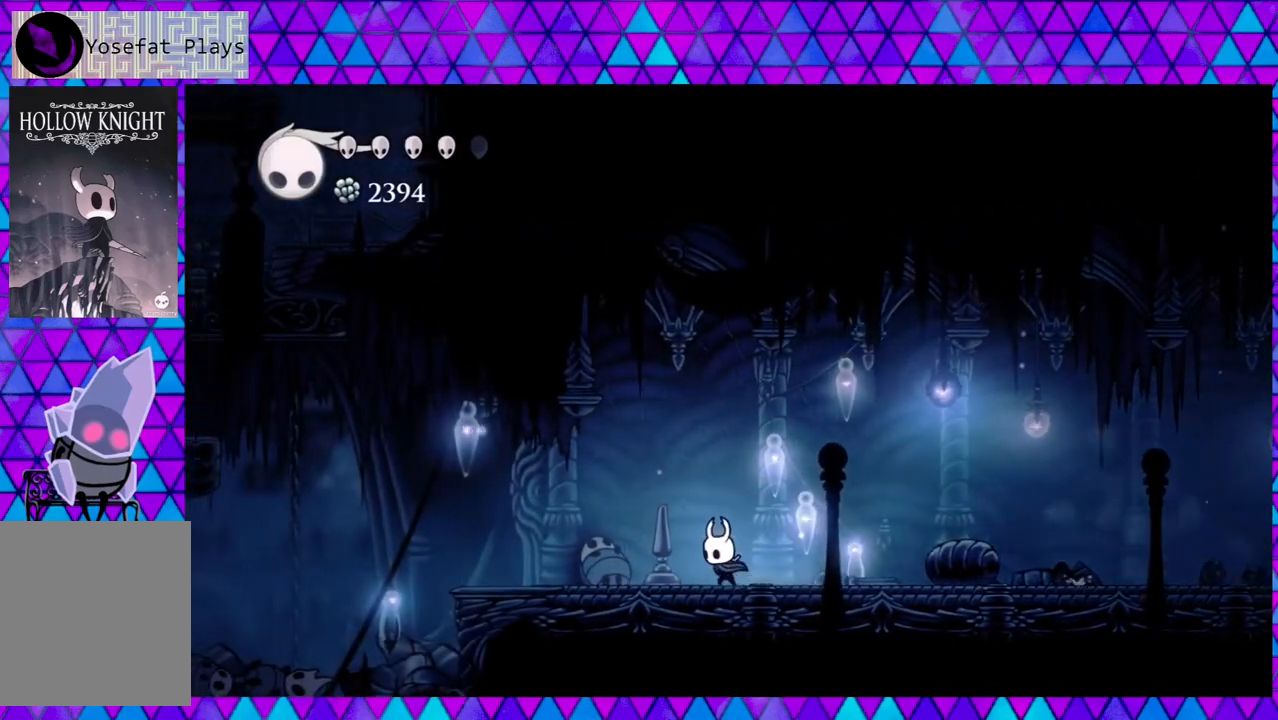
{"buttons": ["DPAD_LEFT"], "left_stick": "center", "right_stick": "center", "events": []}
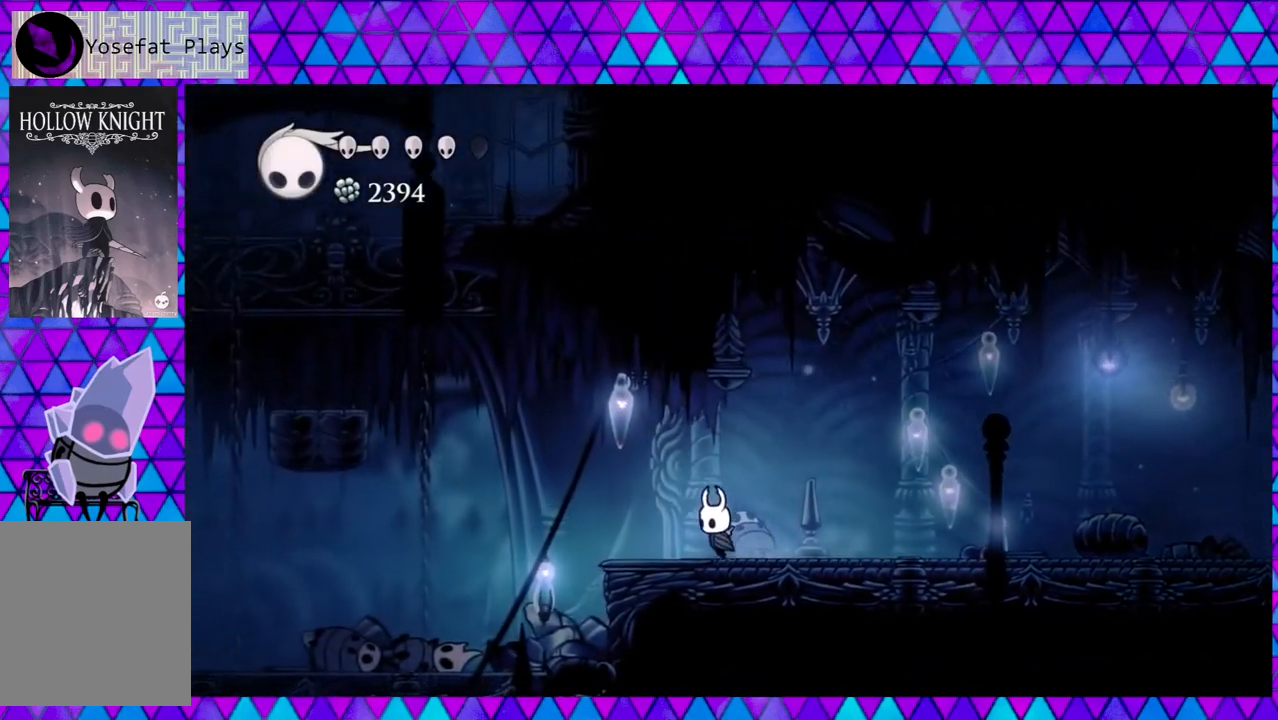
{"buttons": ["B", "DPAD_LEFT"], "left_stick": "center", "right_stick": "center", "events": [[383, "B", "down"]]}
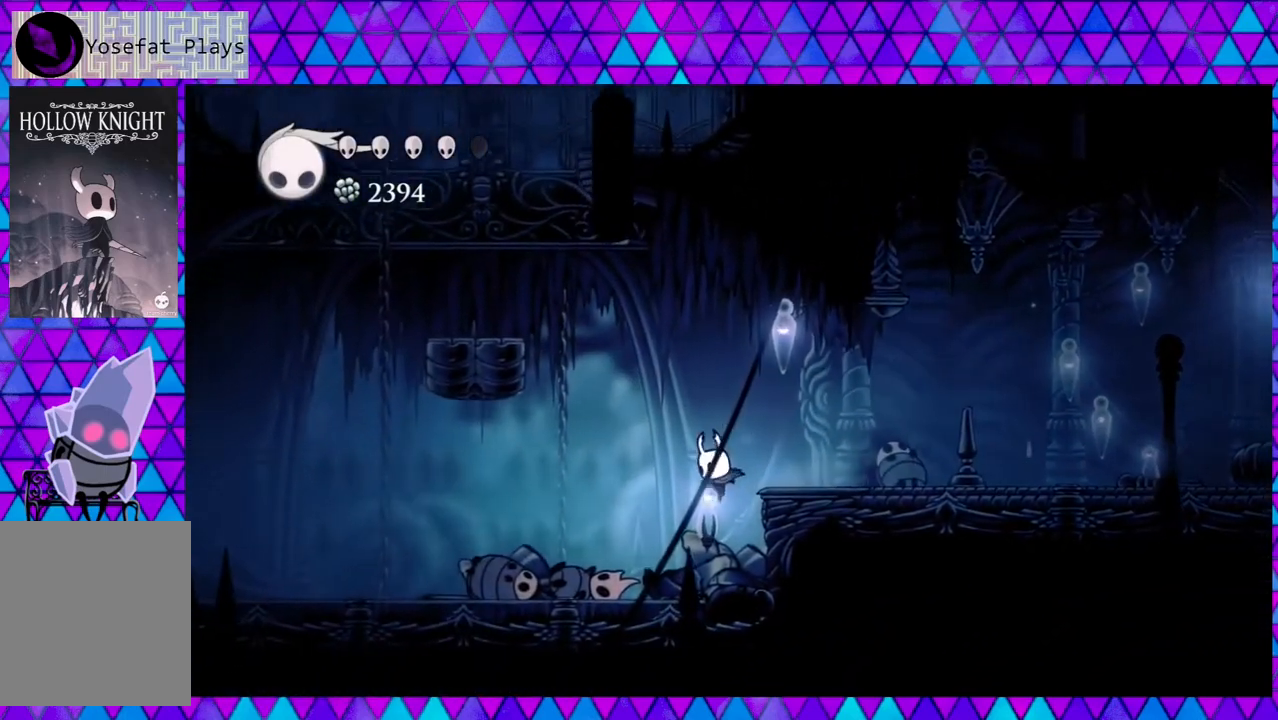
{"buttons": [], "left_stick": "center", "right_stick": "center", "events": [[367, "B", "up"], [367, "DPAD_LEFT", "up"]]}
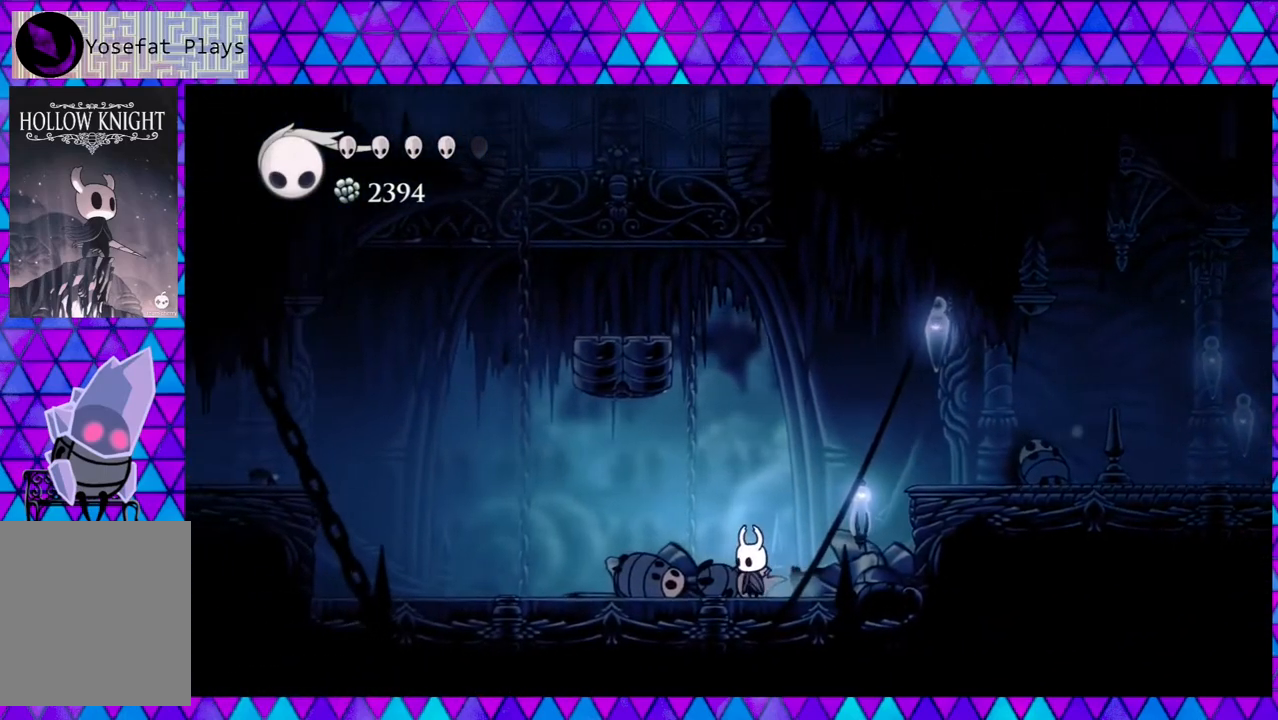
{"buttons": ["B", "DPAD_LEFT"], "left_stick": "center", "right_stick": "center", "events": [[117, "B", "down"], [333, "DPAD_LEFT", "down"]]}
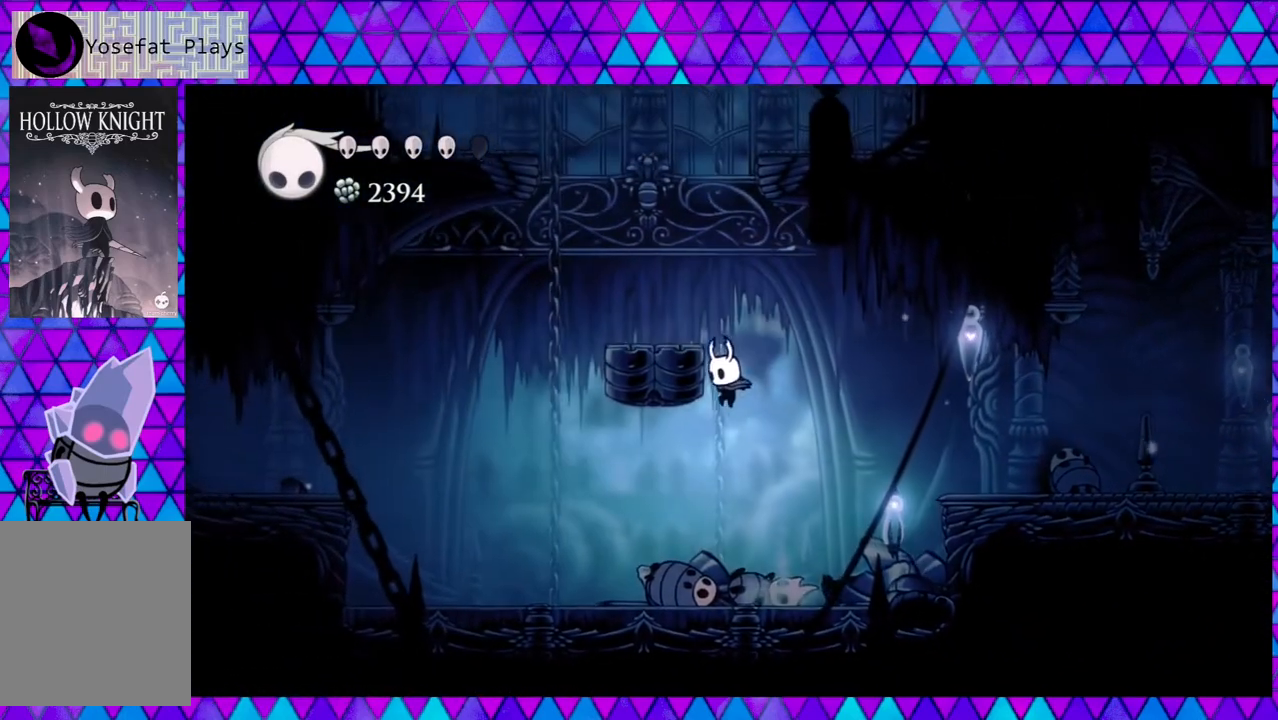
{"buttons": ["B", "DPAD_LEFT"], "left_stick": "center", "right_stick": "center", "events": [[67, "B", "up"], [150, "B", "down"], [233, "DPAD_LEFT", "up"], [467, "DPAD_LEFT", "down"]]}
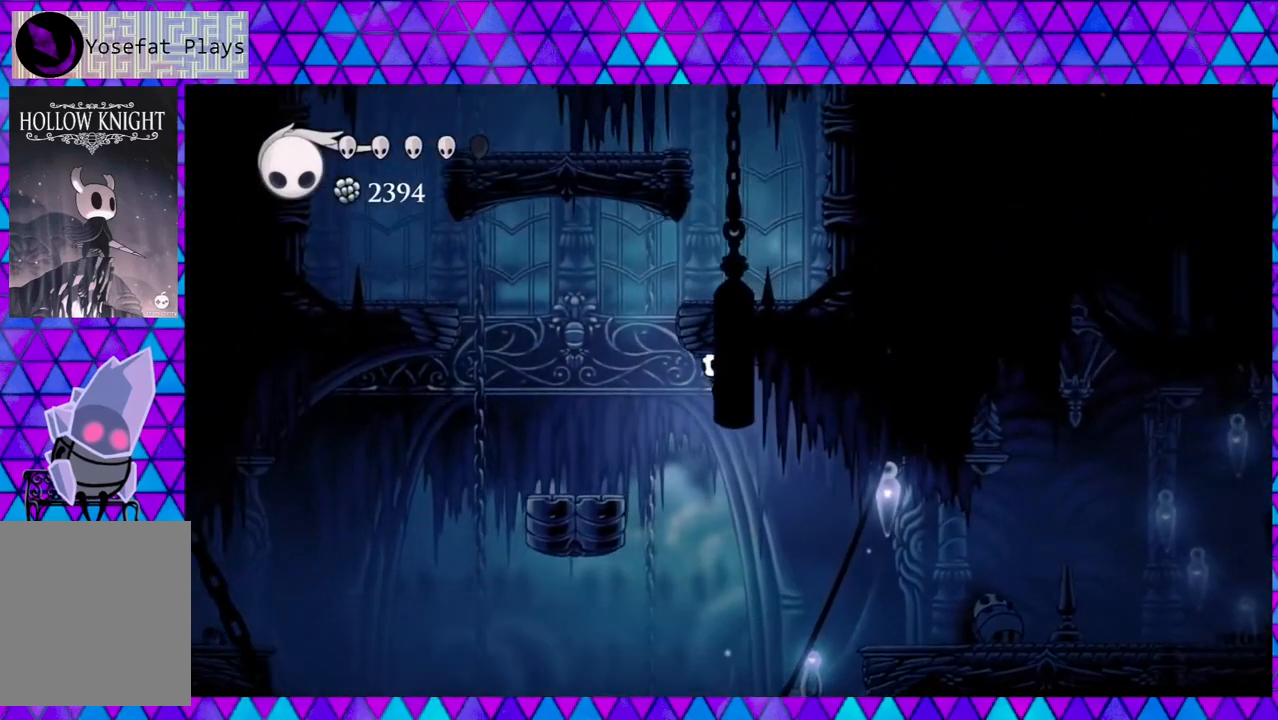
{"buttons": [], "left_stick": "center", "right_stick": "center", "events": [[250, "B", "up"], [367, "DPAD_LEFT", "up"]]}
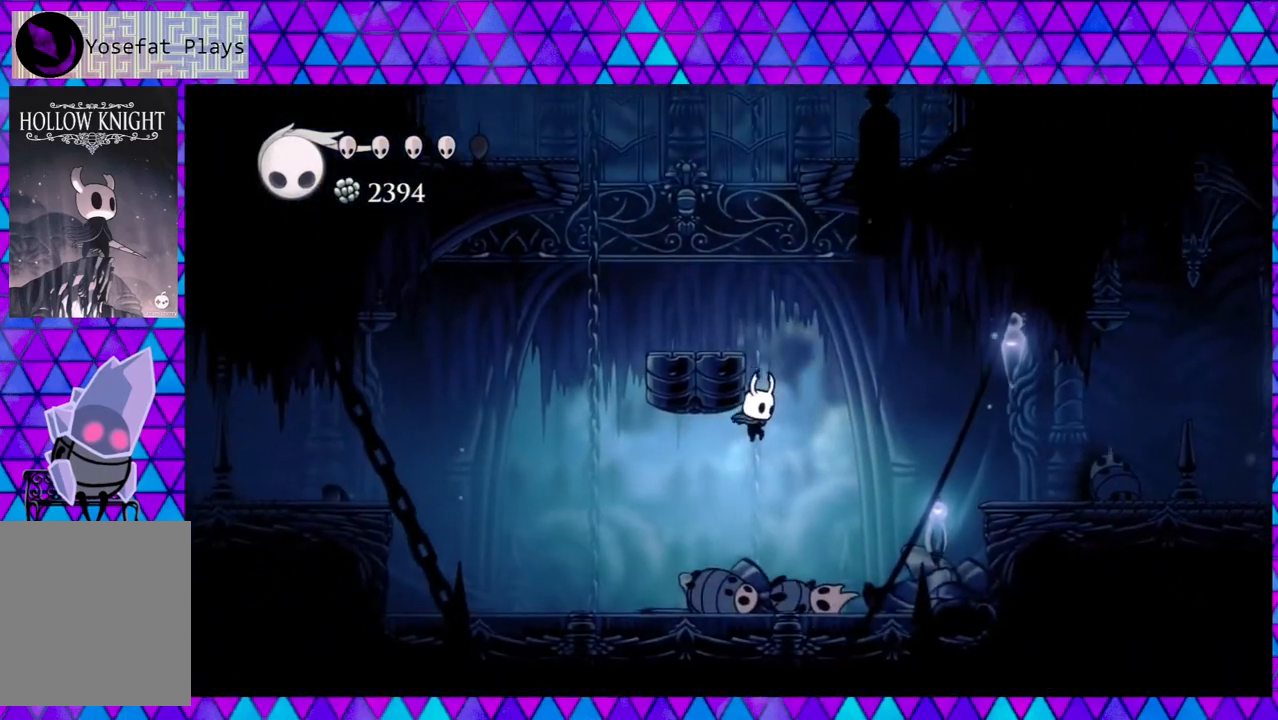
{"buttons": ["B"], "left_stick": "center", "right_stick": "center", "events": [[383, "B", "down"]]}
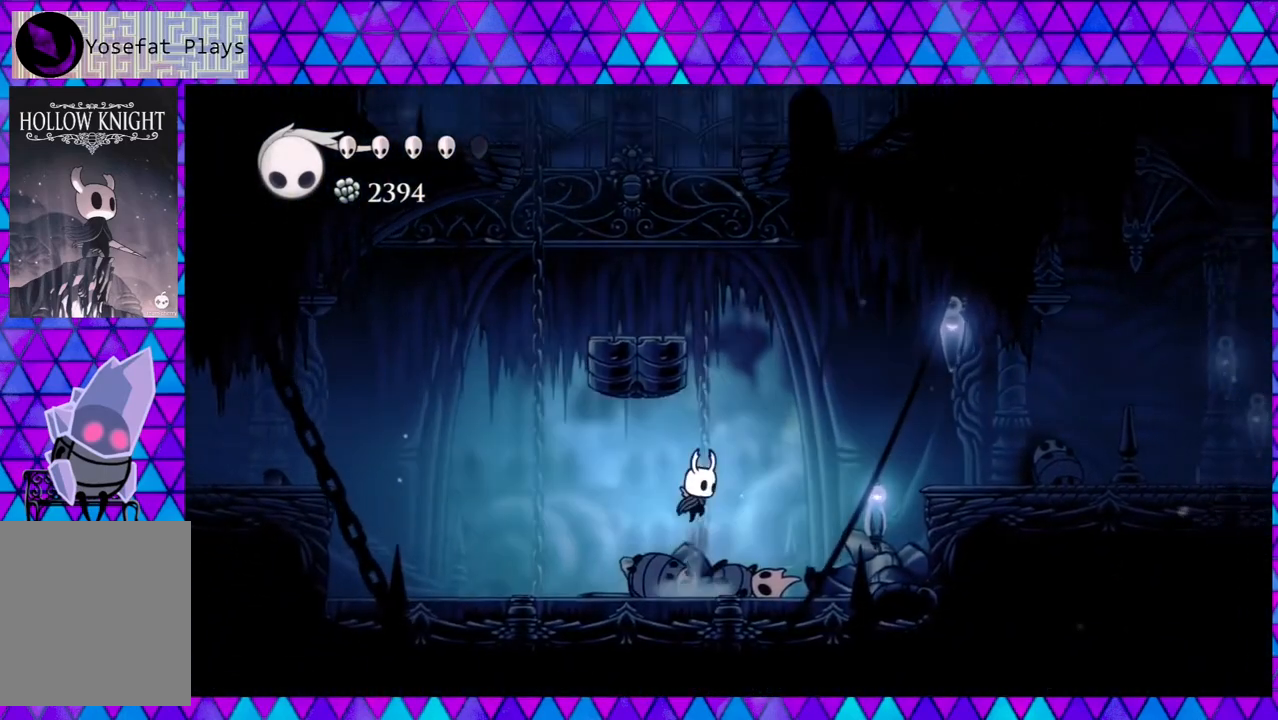
{"buttons": ["B", "DPAD_LEFT"], "left_stick": "center", "right_stick": "center", "events": [[233, "DPAD_LEFT", "down"], [300, "B", "up"], [350, "B", "down"]]}
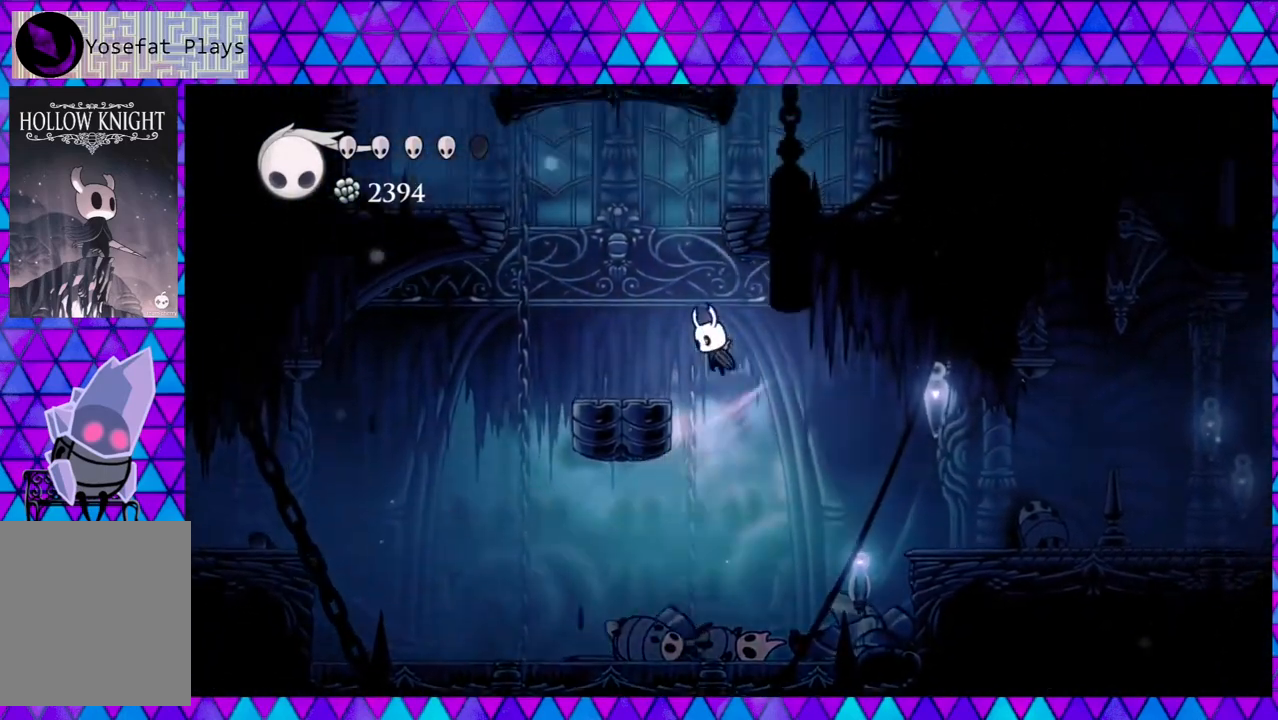
{"buttons": [], "left_stick": "center", "right_stick": "center", "events": [[117, "B", "up"], [300, "DPAD_LEFT", "up"]]}
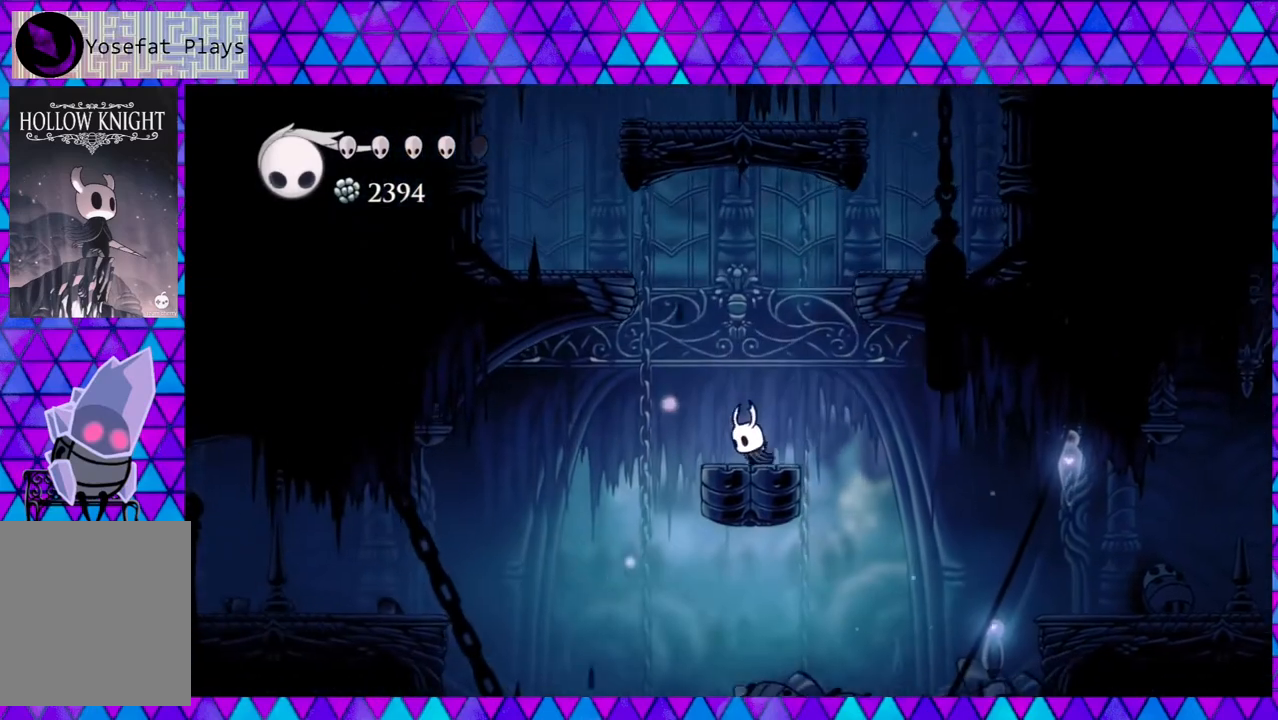
{"buttons": ["B", "DPAD_LEFT"], "left_stick": "center", "right_stick": "center", "events": [[17, "B", "down"], [50, "DPAD_LEFT", "down"]]}
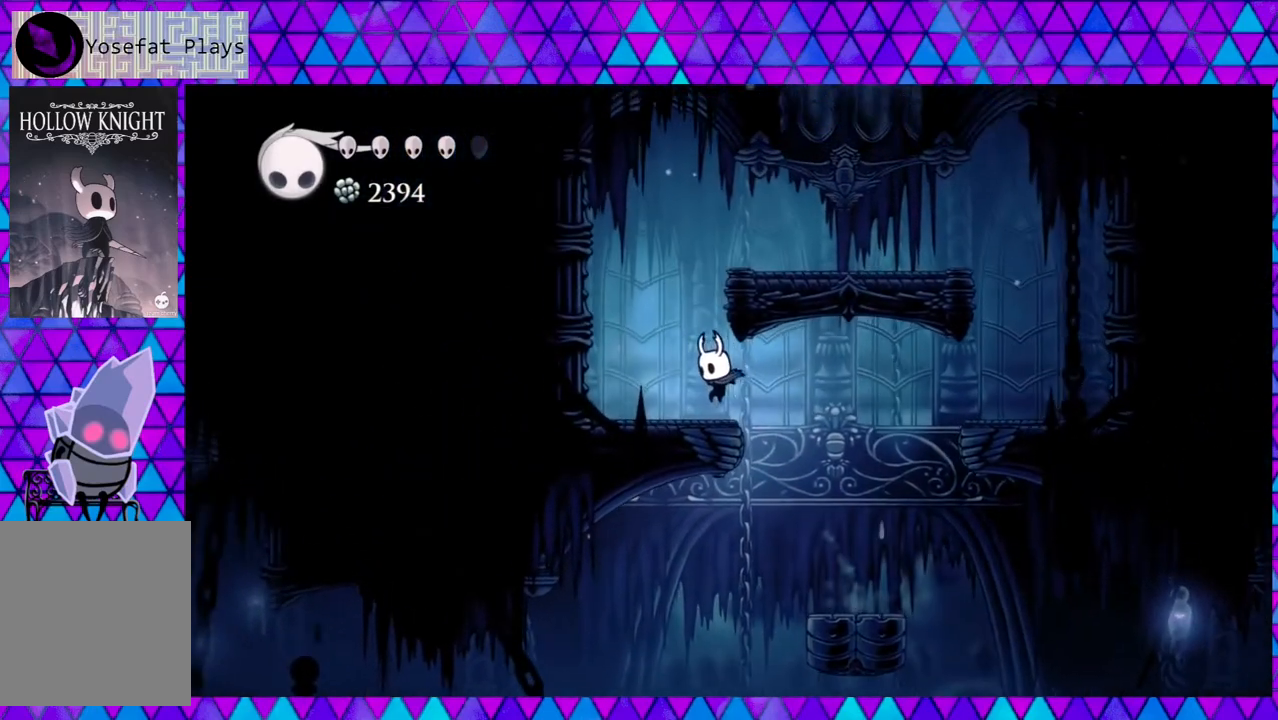
{"buttons": ["B", "DPAD_RIGHT"], "left_stick": "center", "right_stick": "center", "events": [[33, "B", "up"], [150, "DPAD_LEFT", "up"], [200, "B", "down"], [367, "DPAD_RIGHT", "down"]]}
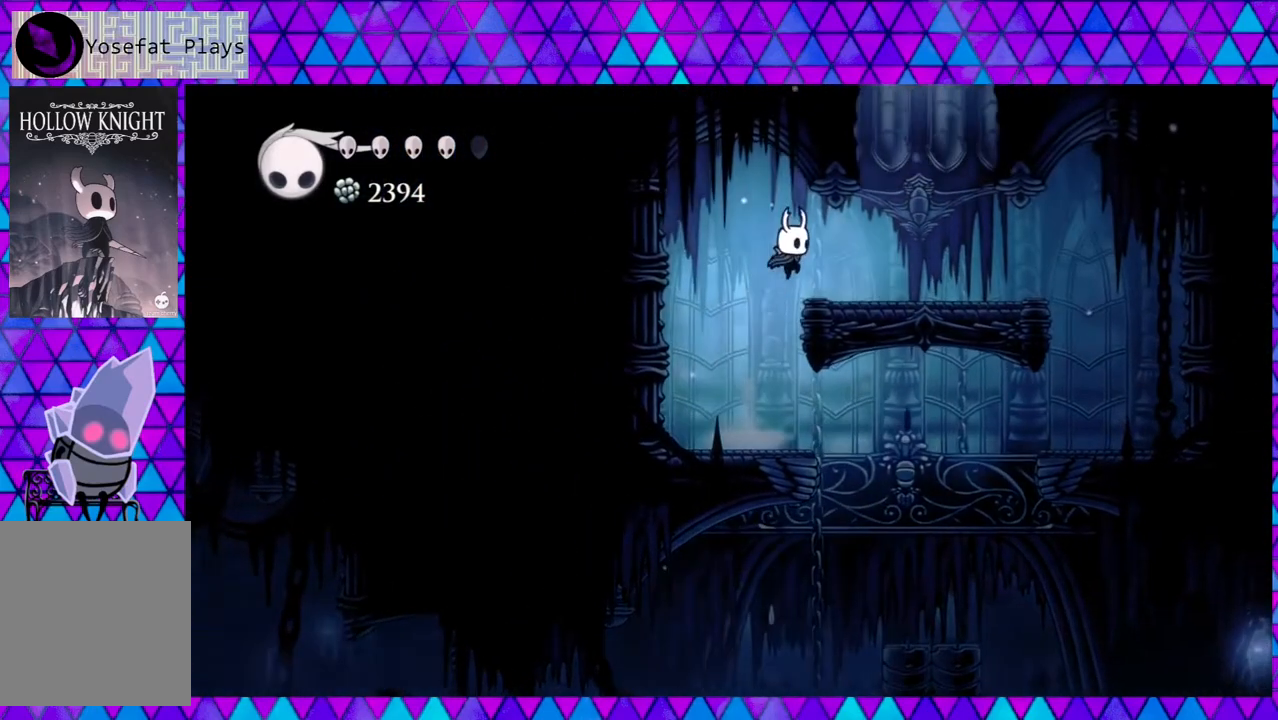
{"buttons": [], "left_stick": "center", "right_stick": "center", "events": [[83, "B", "up"], [233, "DPAD_RIGHT", "up"]]}
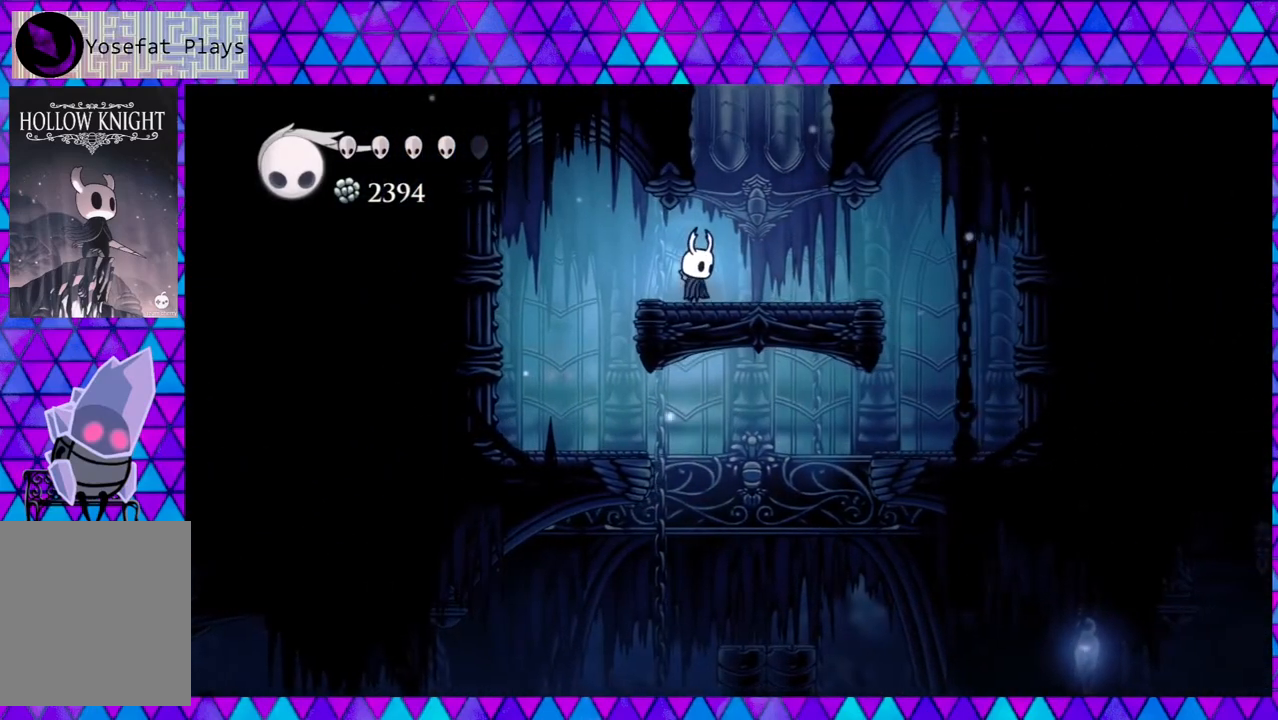
{"buttons": [], "left_stick": "center", "right_stick": "center", "events": []}
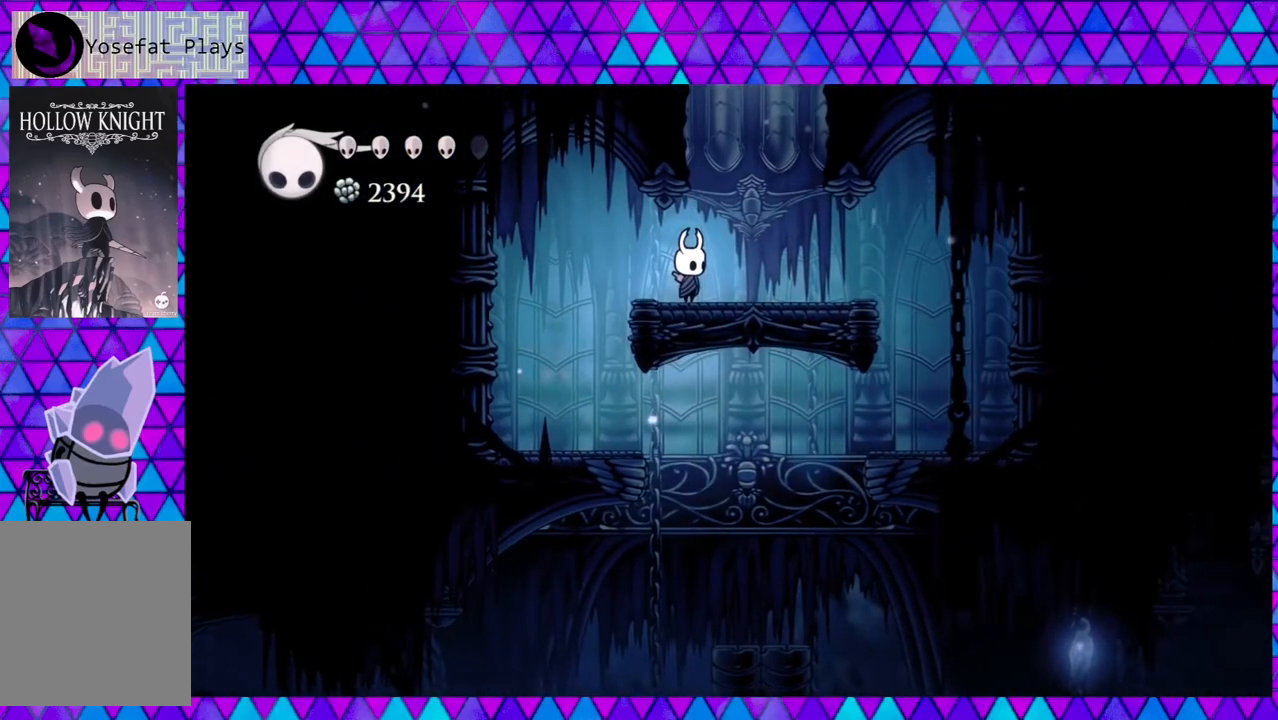
{"buttons": [], "left_stick": "center", "right_stick": "center", "events": [[417, "DPAD_RIGHT", "down"], [467, "DPAD_RIGHT", "up"]]}
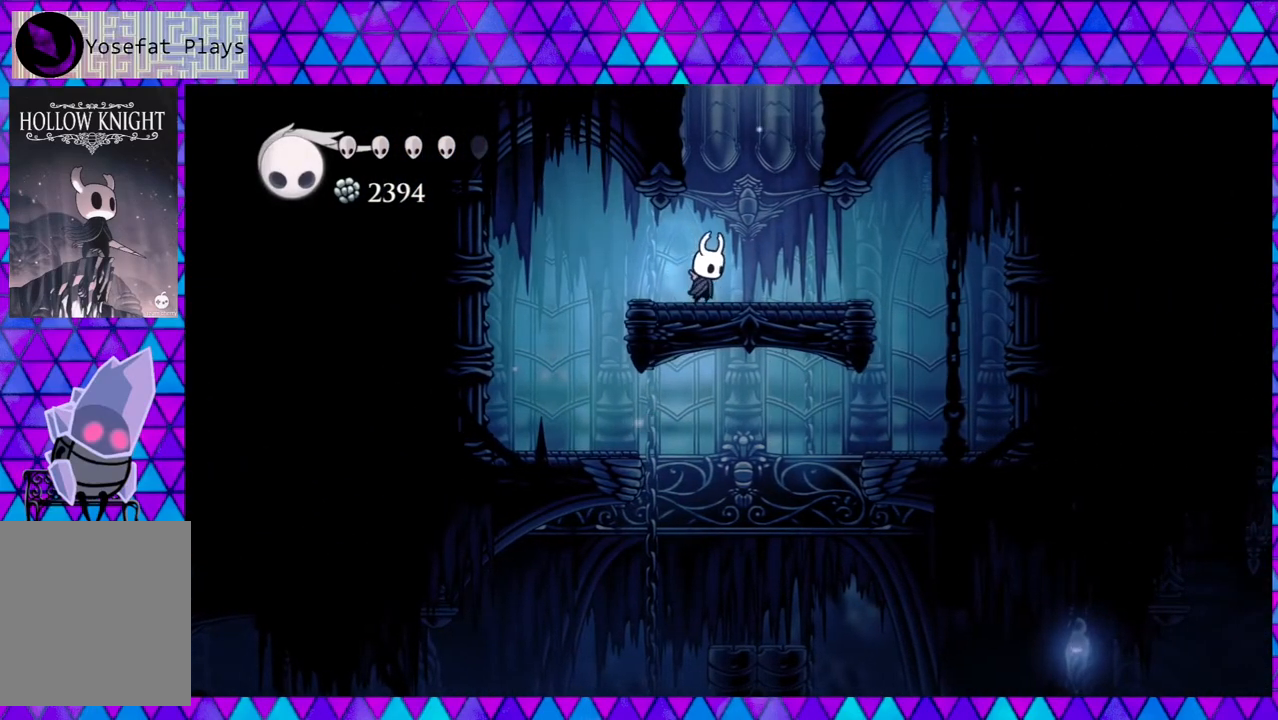
{"buttons": [], "left_stick": "center", "right_stick": "center", "events": []}
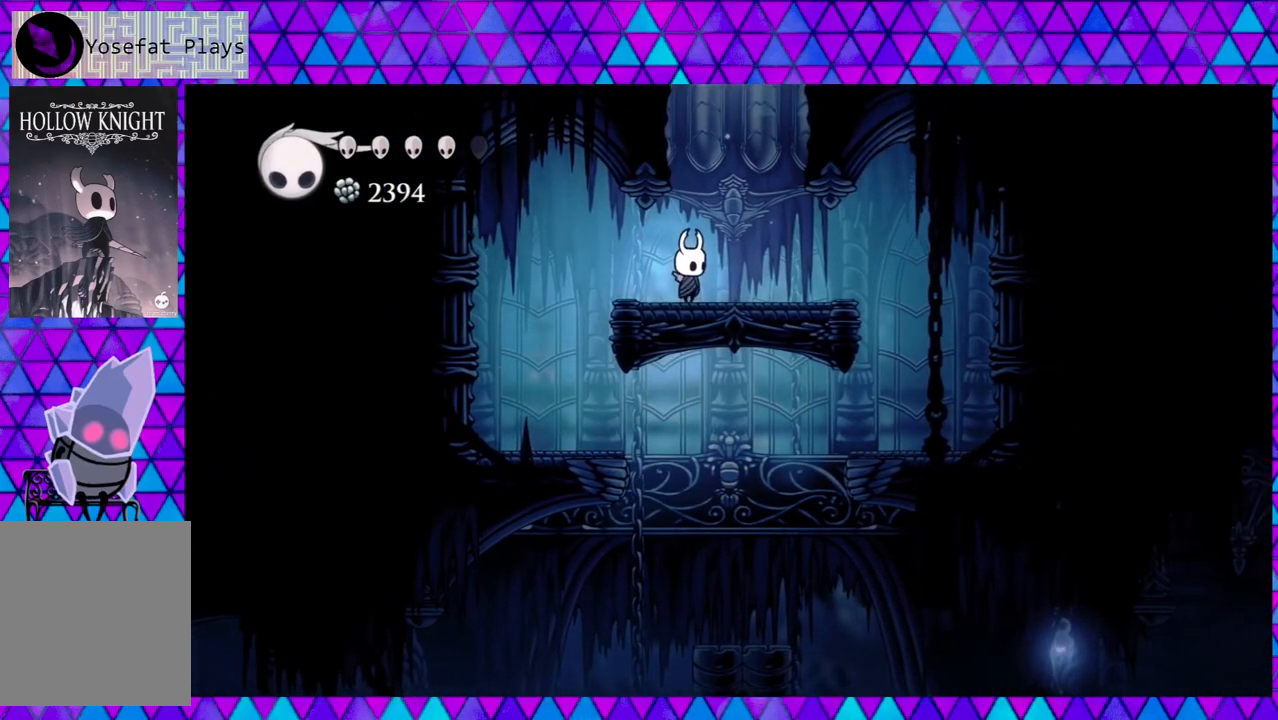
{"buttons": [], "left_stick": "center", "right_stick": "center", "events": []}
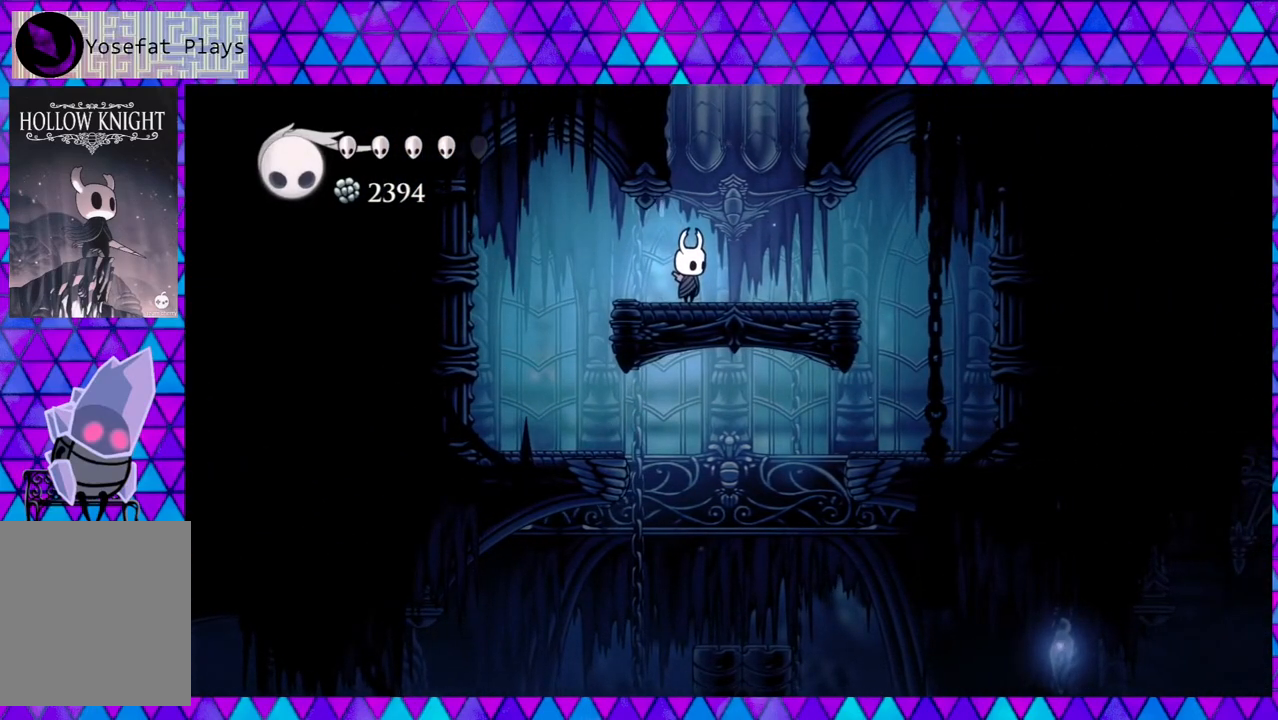
{"buttons": [], "left_stick": "center", "right_stick": "center", "events": []}